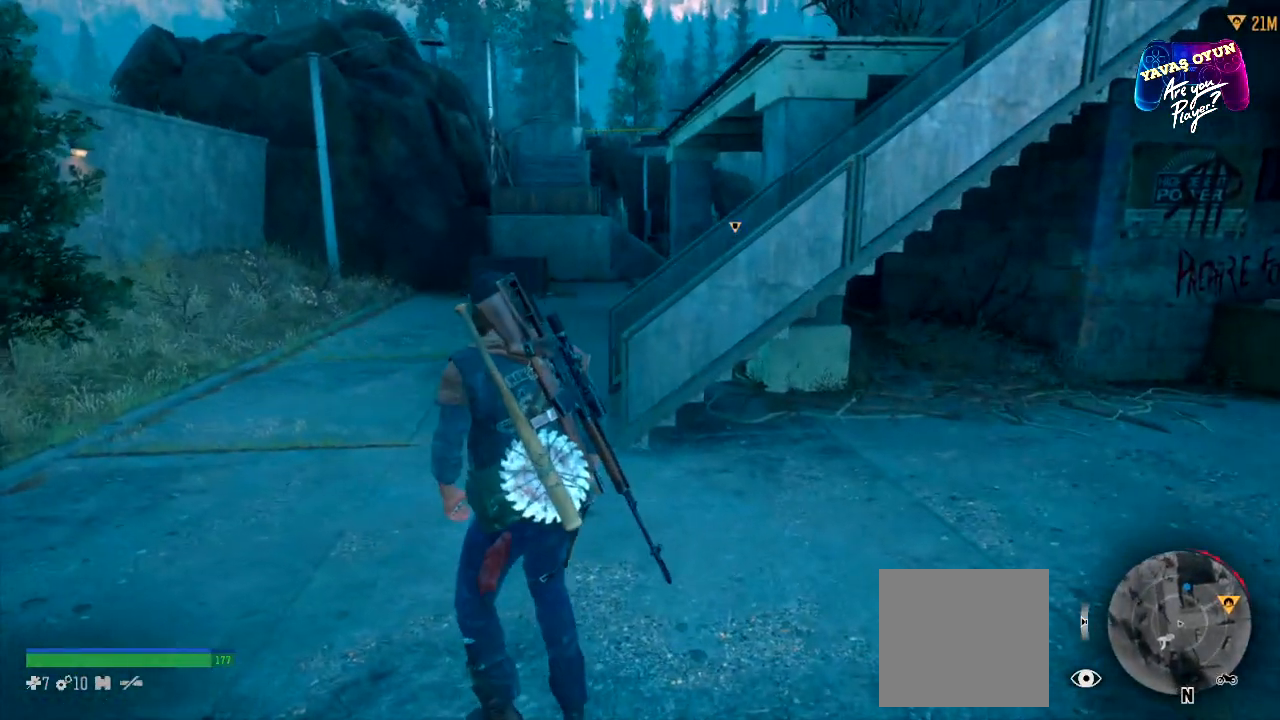
Gameplay with a controller (Xbox layout); each line is a JSON object with the inputs held at the frame after it. "events" lists button and stick changes between this image and that frame as [ms after this image, input, new state], when the widget could be followed in between.
{"buttons": [], "left_stick": "up-left", "right_stick": "center", "events": [[133, "left_stick", "up-left"], [433, "right_stick", "center"]]}
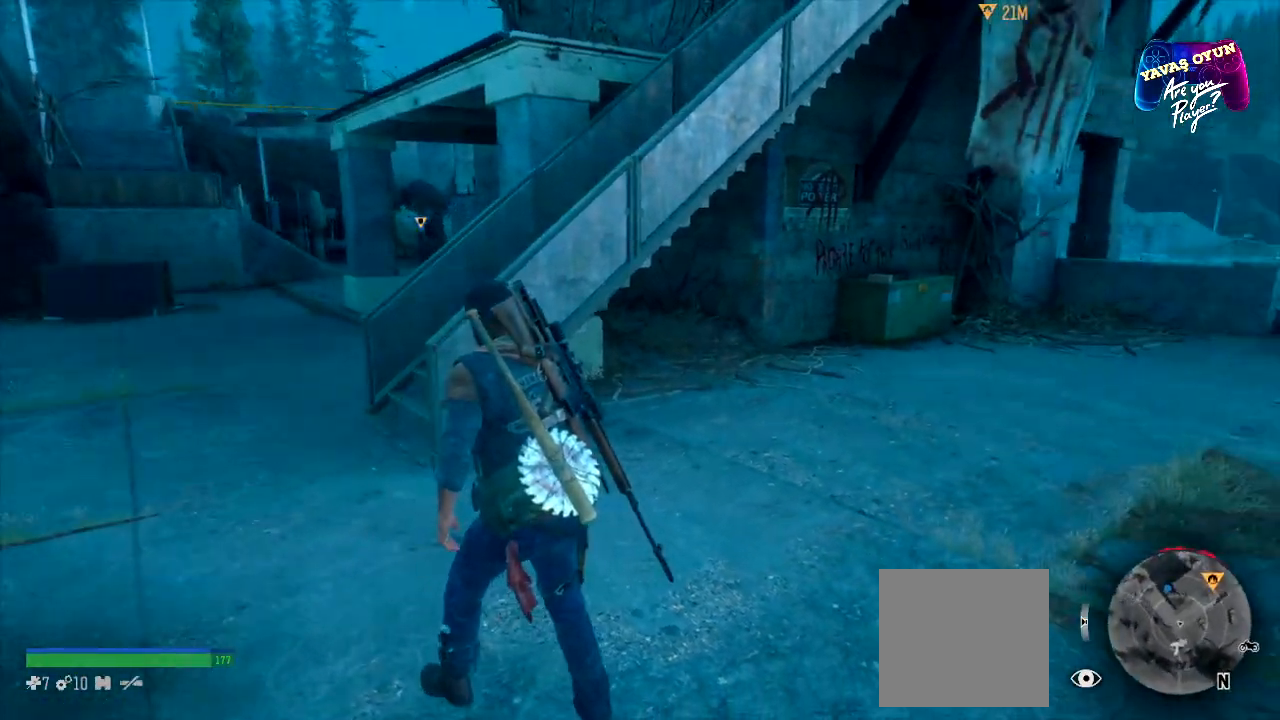
{"buttons": [], "left_stick": "up-left", "right_stick": "center", "events": []}
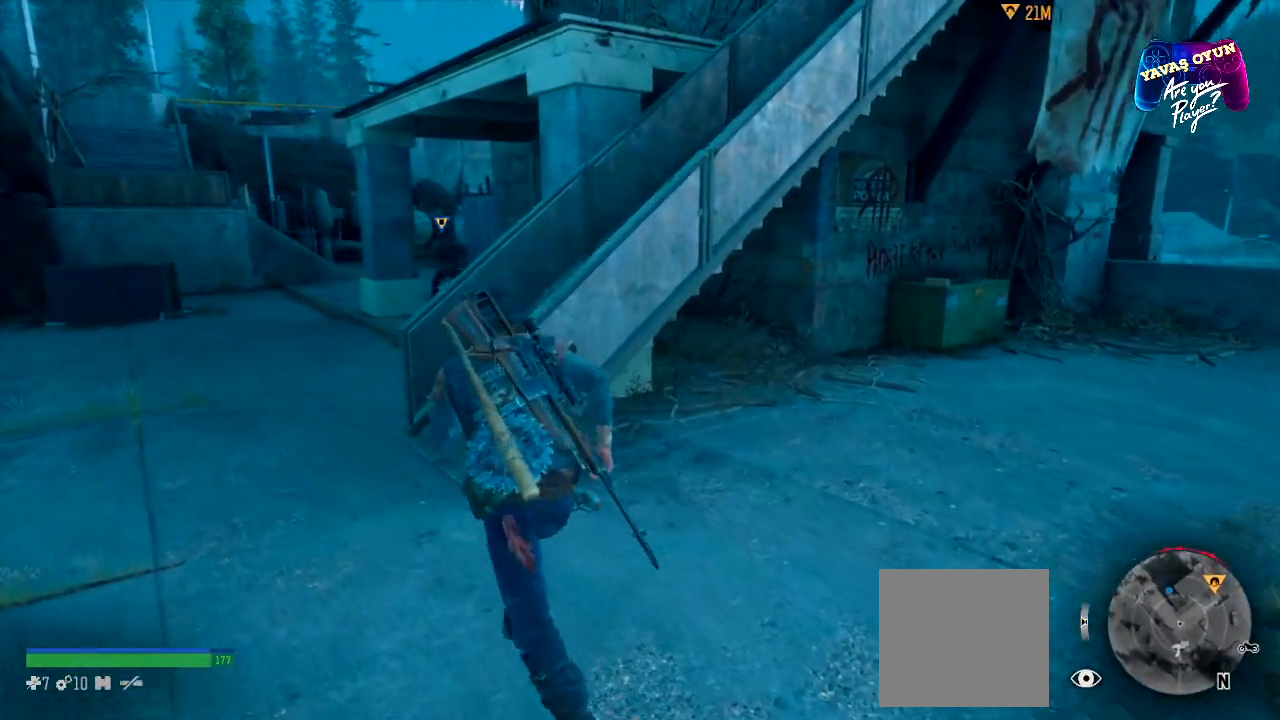
{"buttons": [], "left_stick": "up", "right_stick": "right", "events": [[200, "right_stick", "right"], [417, "left_stick", "up"]]}
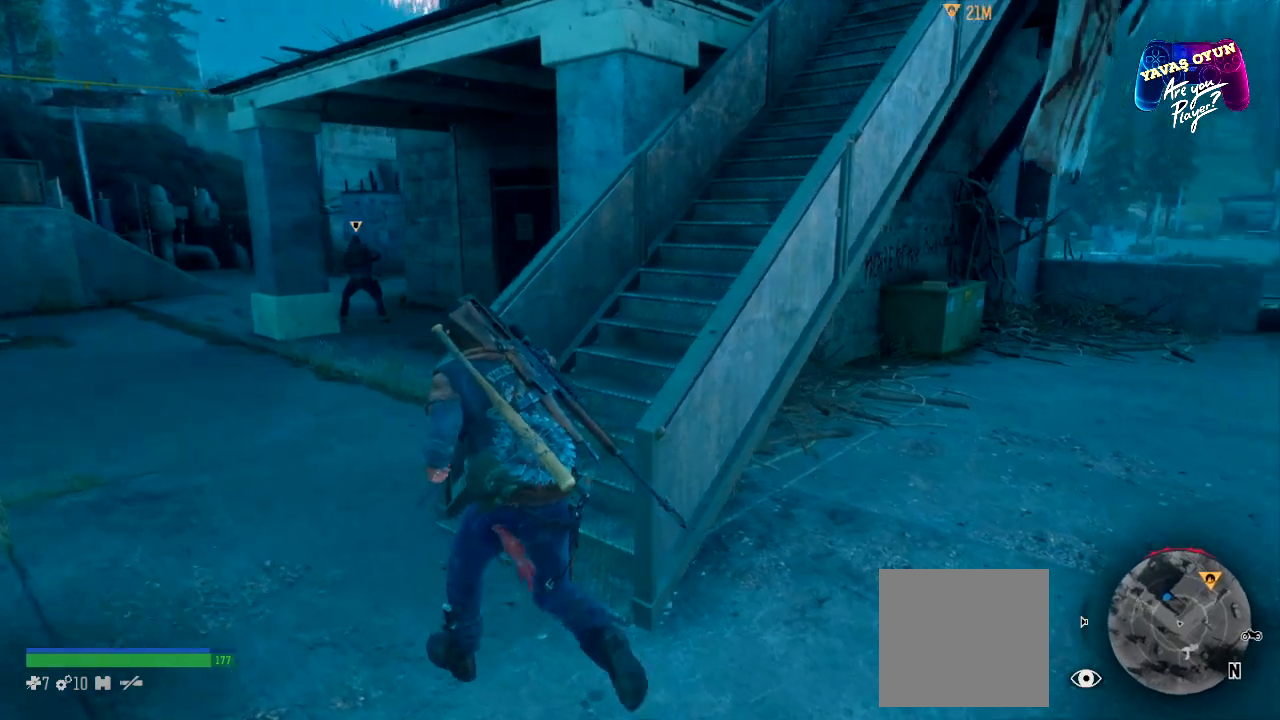
{"buttons": [], "left_stick": "up-right", "right_stick": "center", "events": [[117, "left_stick", "up-right"], [300, "right_stick", "center"]]}
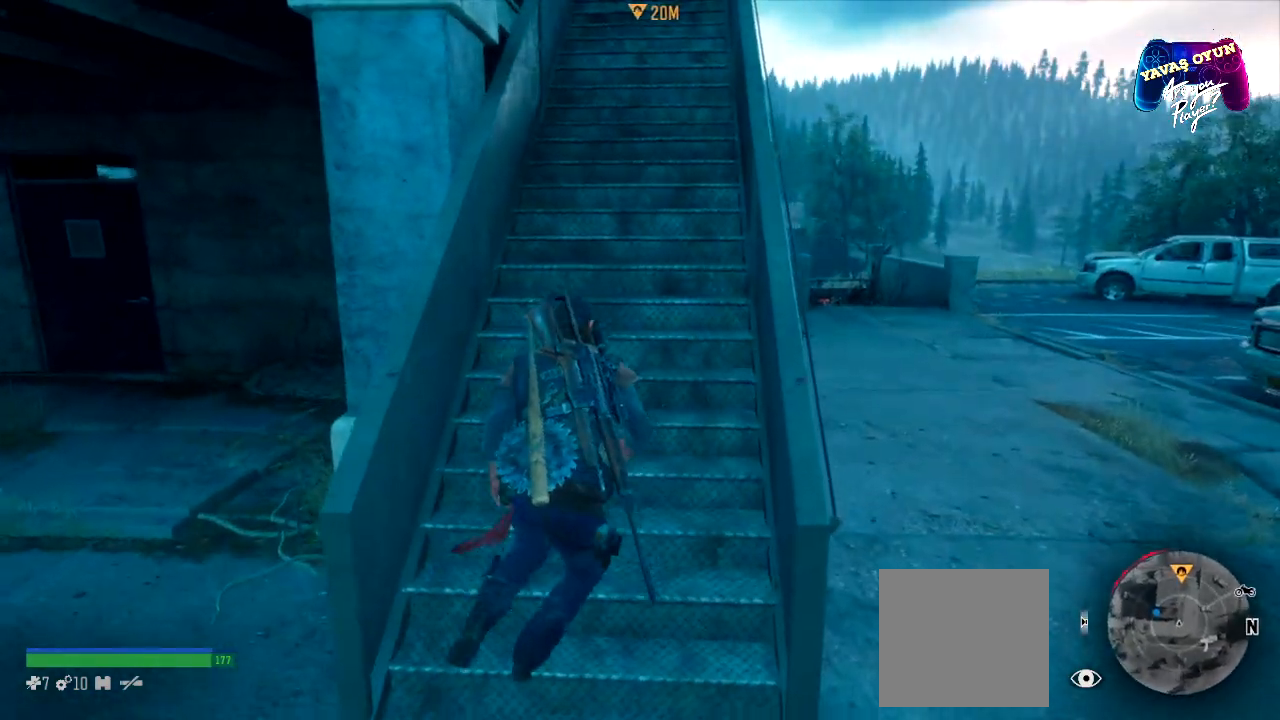
{"buttons": [], "left_stick": "up", "right_stick": "up", "events": [[217, "left_stick", "up"], [367, "right_stick", "up"]]}
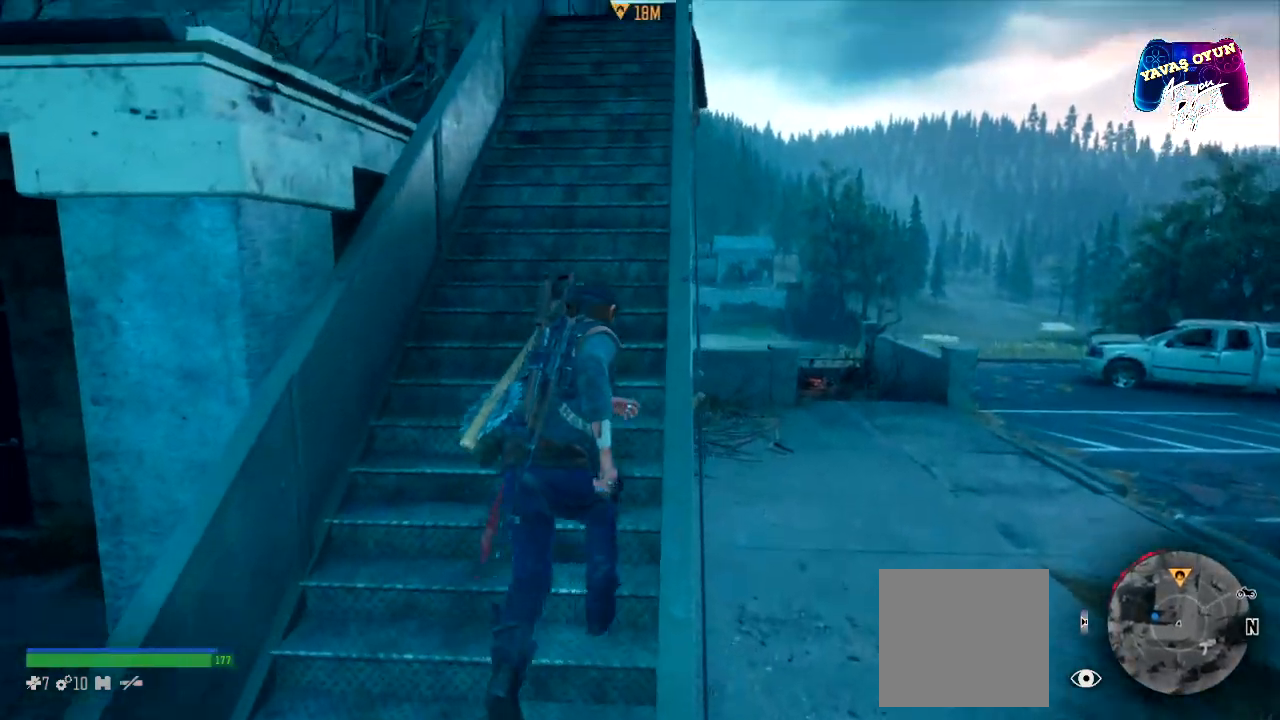
{"buttons": [], "left_stick": "up", "right_stick": "center", "events": [[83, "right_stick", "center"]]}
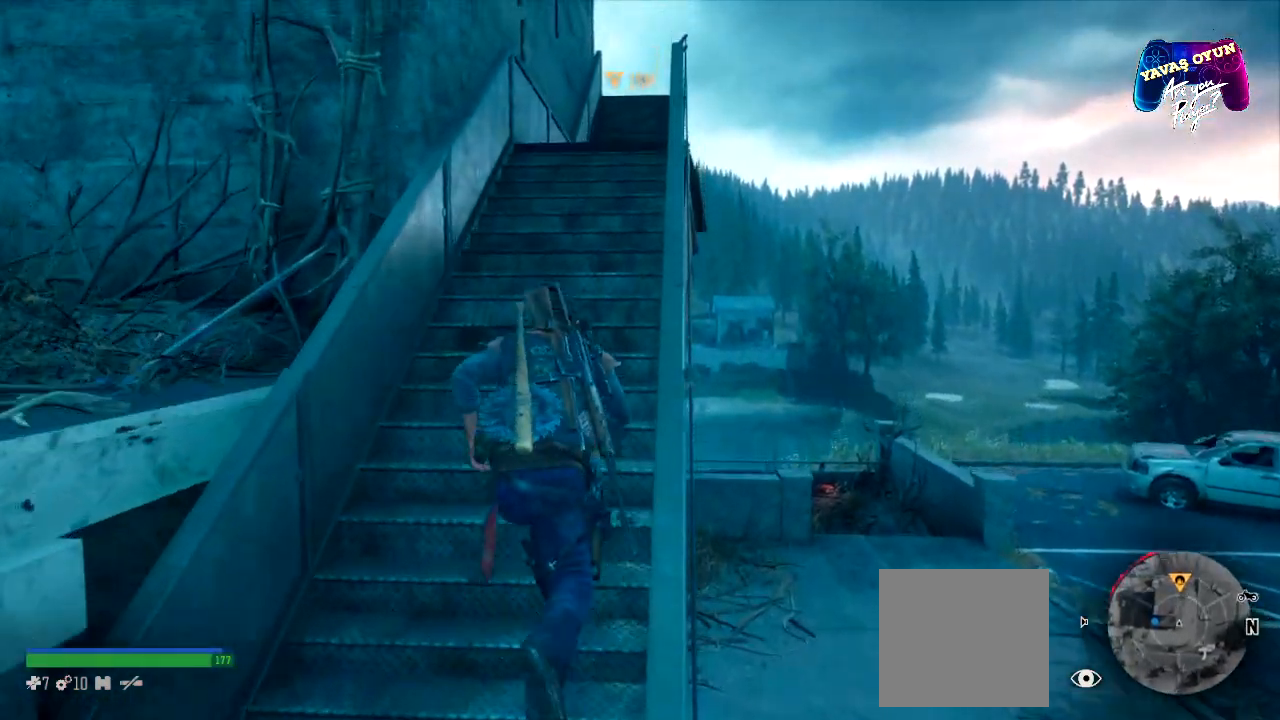
{"buttons": [], "left_stick": "up", "right_stick": "center", "events": []}
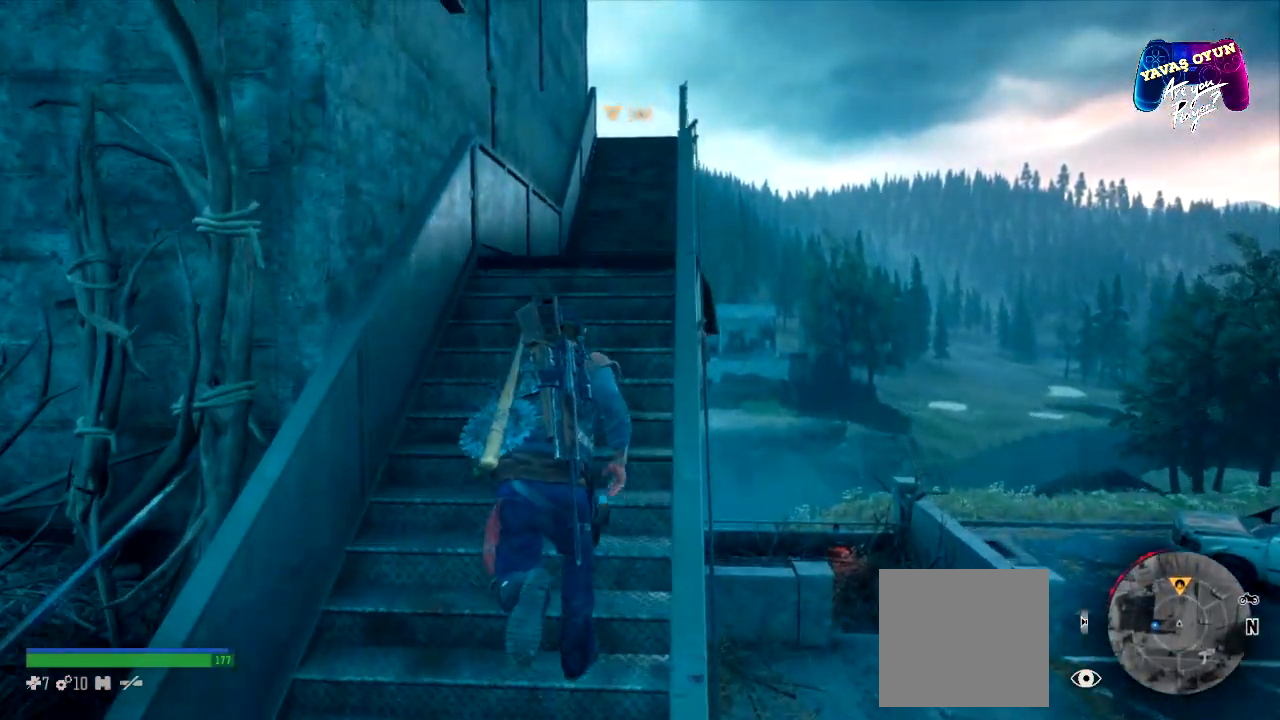
{"buttons": [], "left_stick": "up", "right_stick": "center", "events": []}
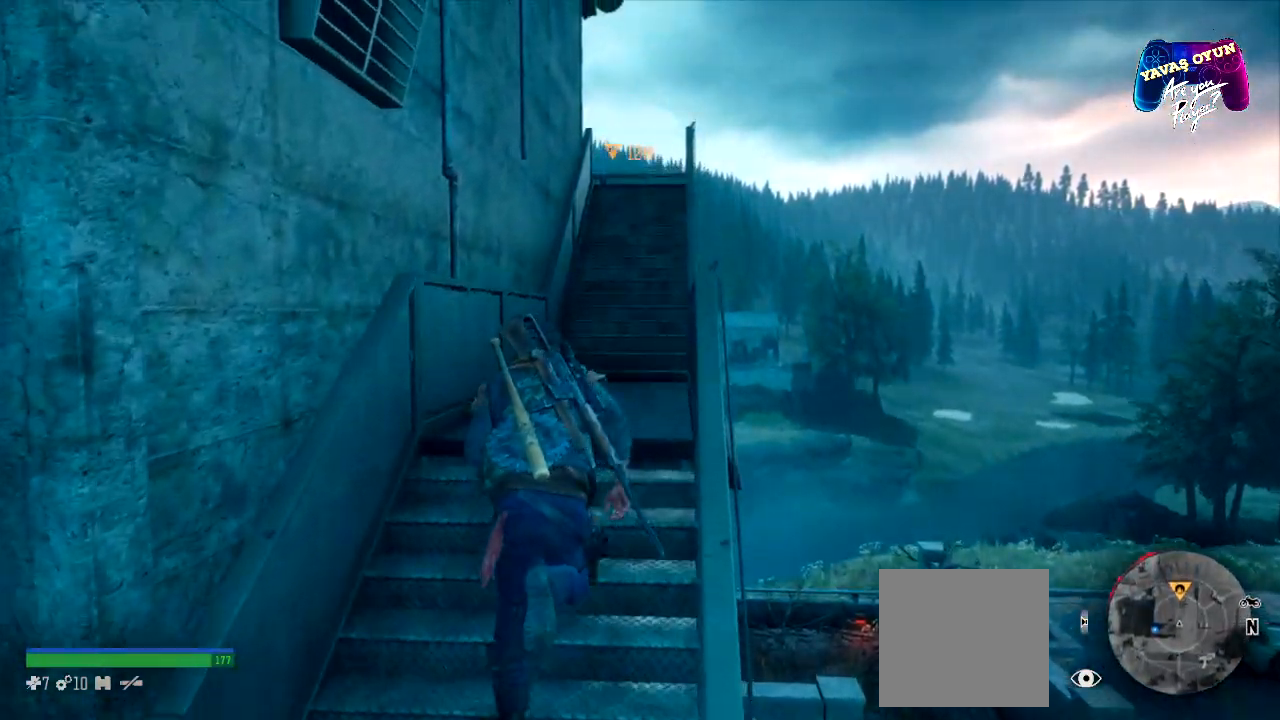
{"buttons": [], "left_stick": "up", "right_stick": "center", "events": []}
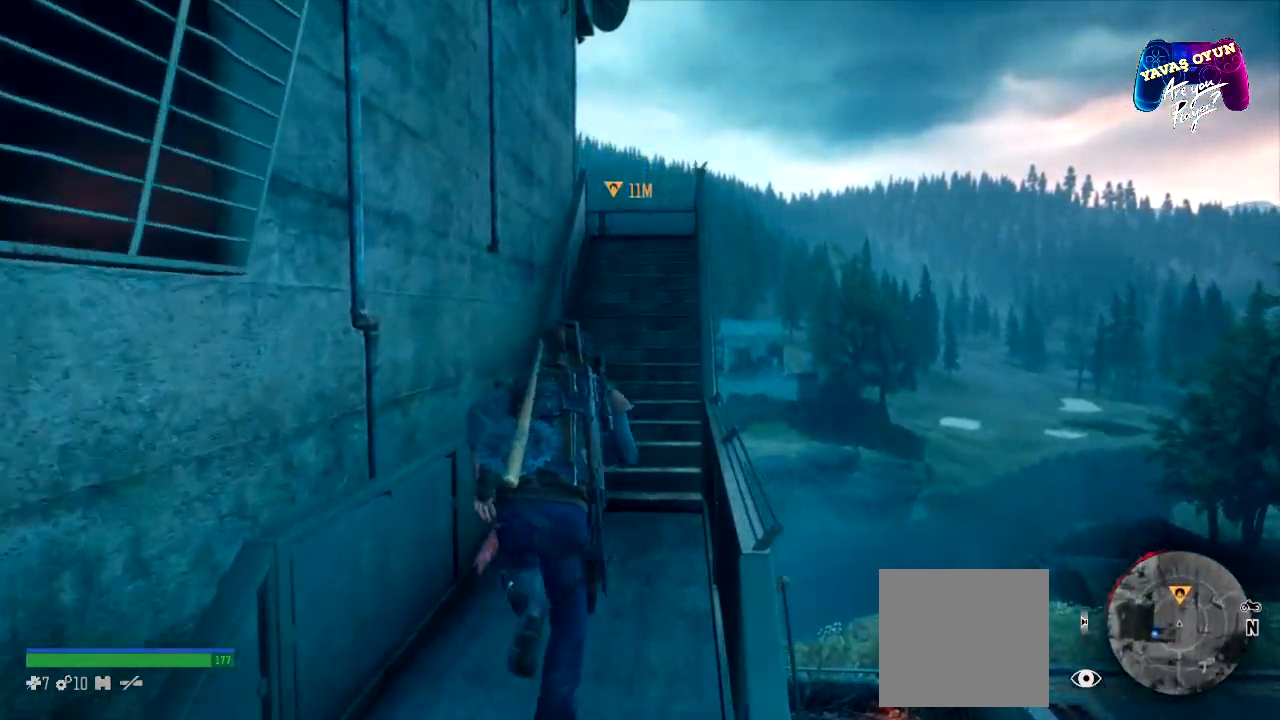
{"buttons": [], "left_stick": "up", "right_stick": "center", "events": []}
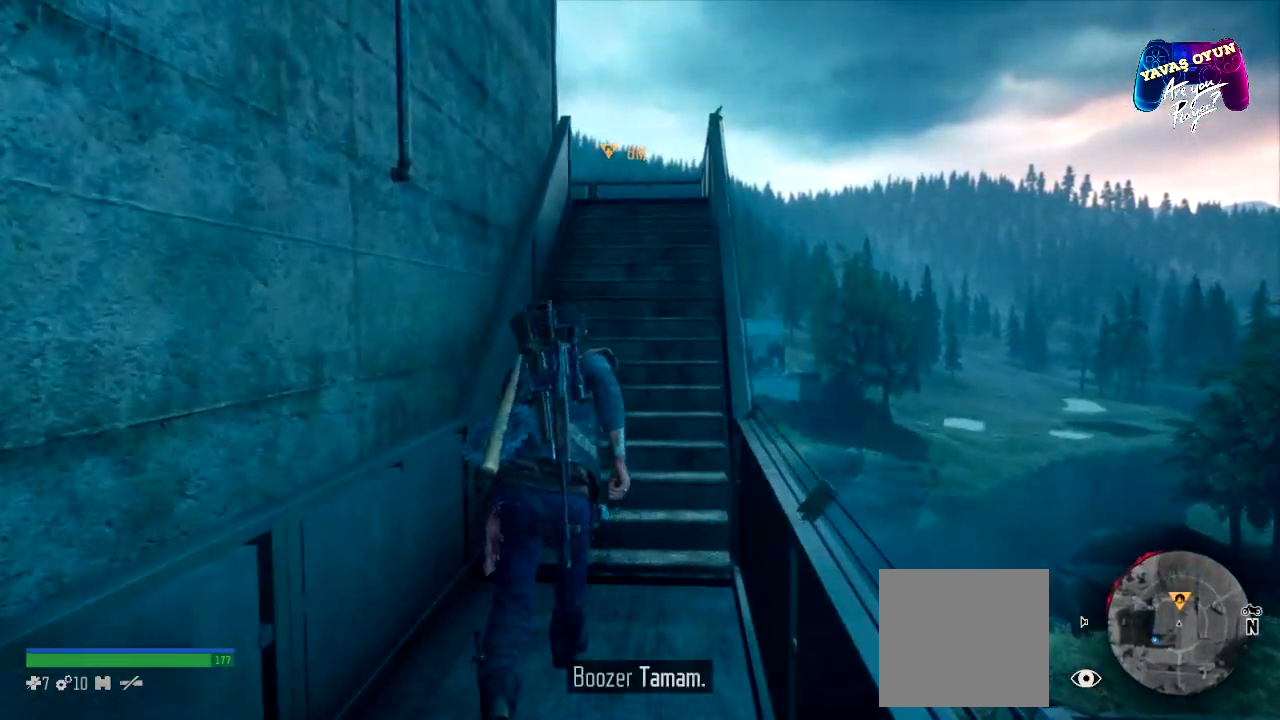
{"buttons": [], "left_stick": "up", "right_stick": "center", "events": []}
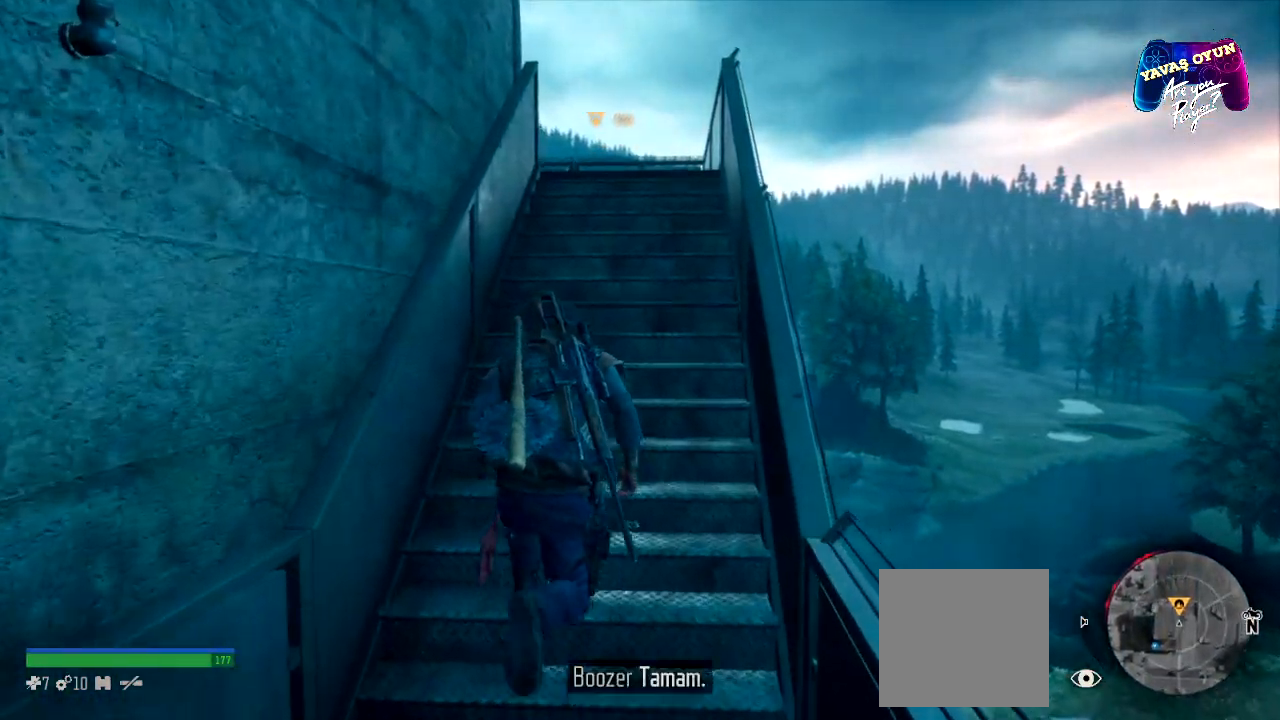
{"buttons": [], "left_stick": "up", "right_stick": "center", "events": []}
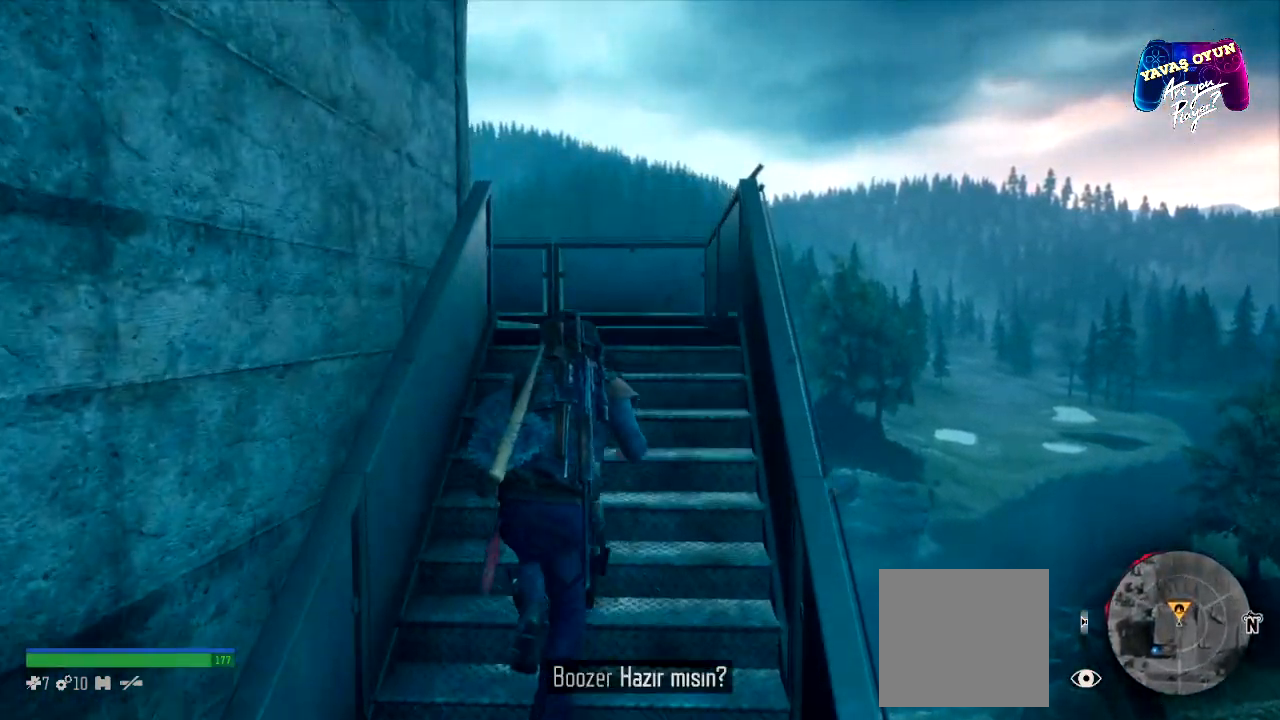
{"buttons": [], "left_stick": "up", "right_stick": "center", "events": []}
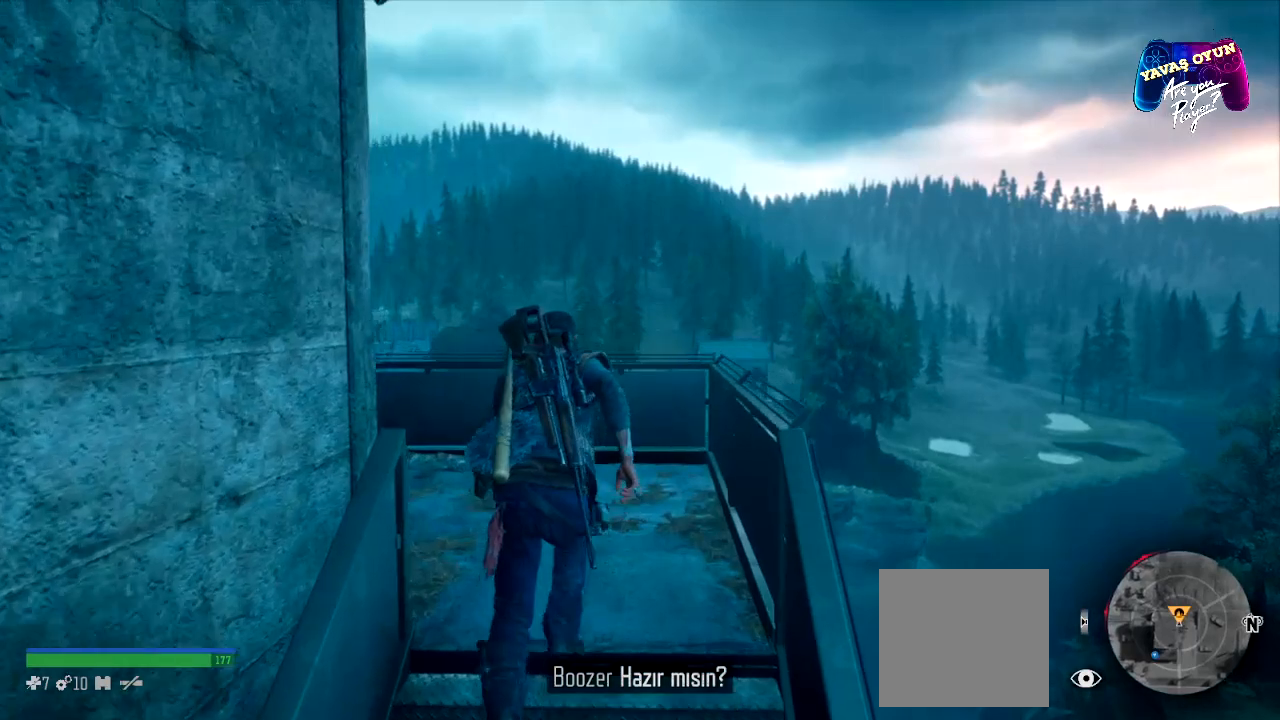
{"buttons": [], "left_stick": "up", "right_stick": "center", "events": []}
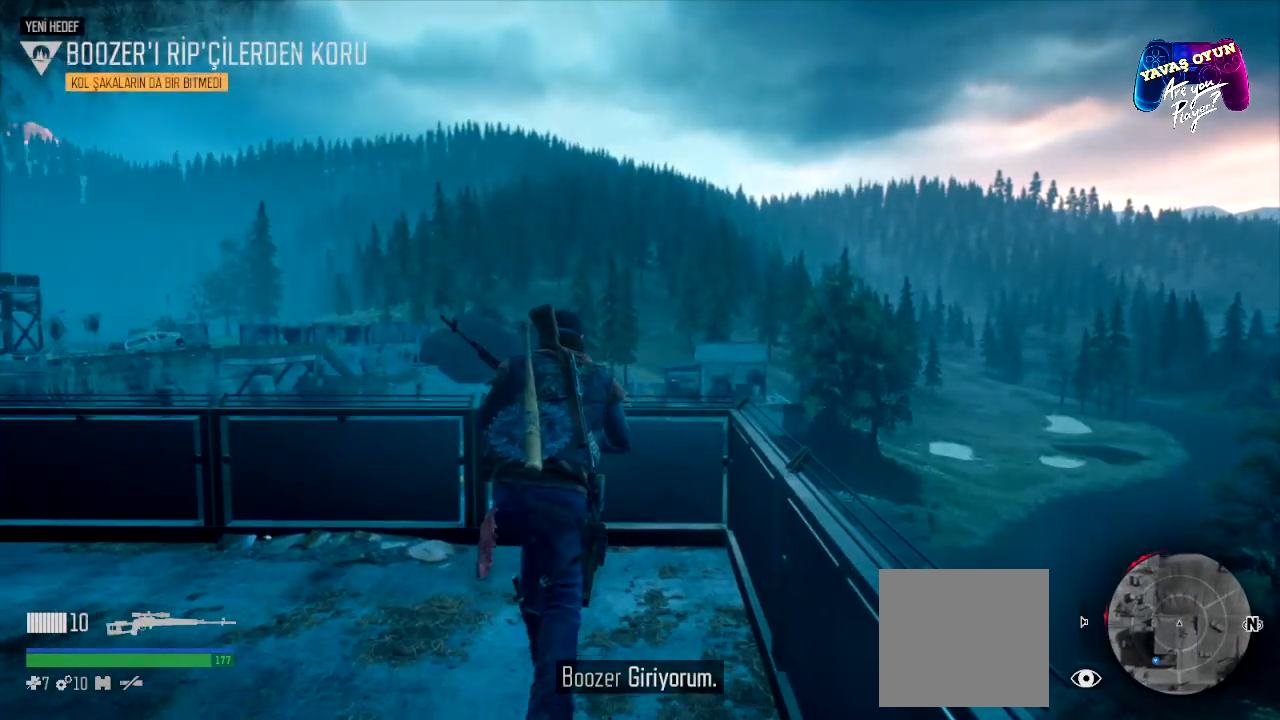
{"buttons": [], "left_stick": "center", "right_stick": "left", "events": [[50, "right_stick", "left"], [83, "left_stick", "center"]]}
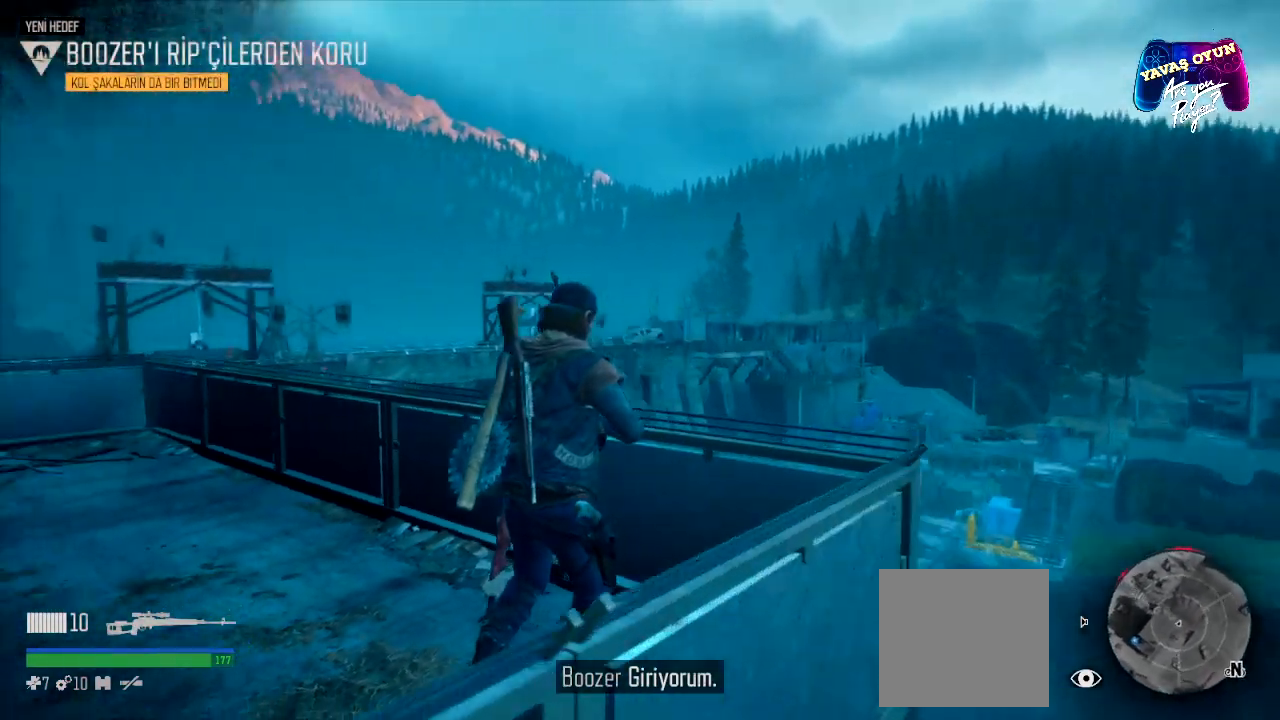
{"buttons": [], "left_stick": "center", "right_stick": "center", "events": [[33, "right_stick", "center"]]}
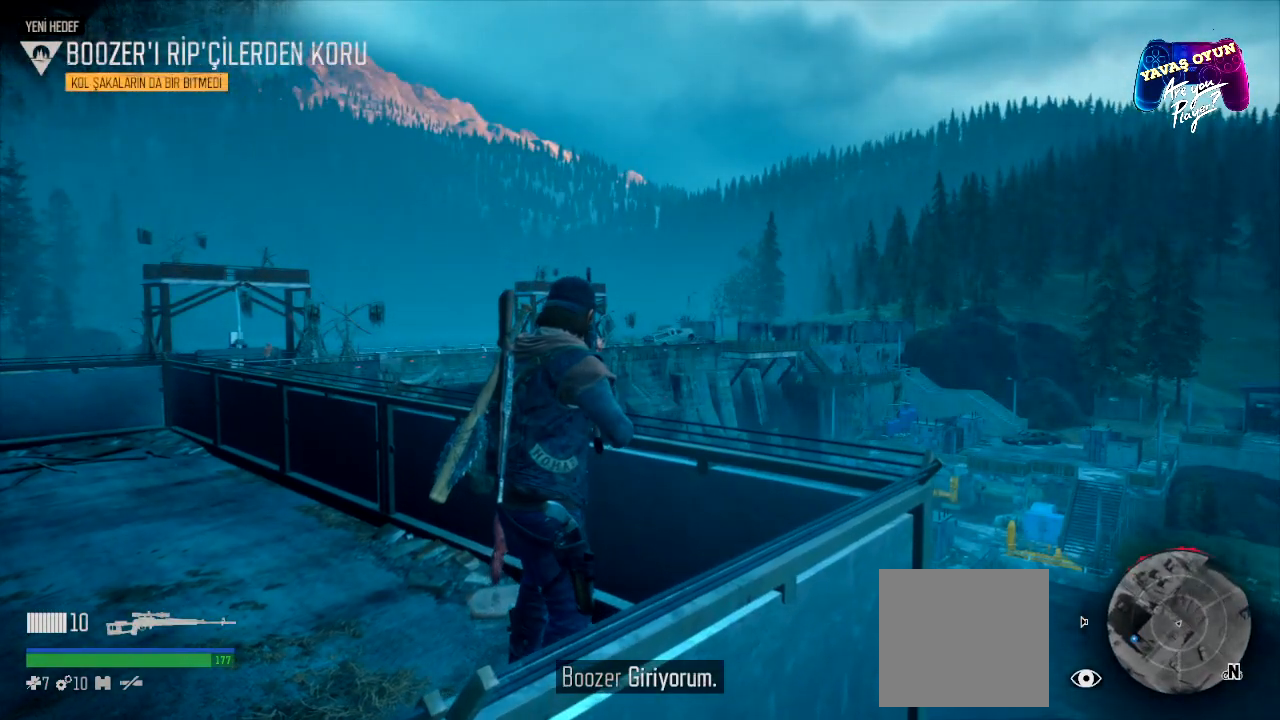
{"buttons": ["L2"], "left_stick": "center", "right_stick": "center", "events": [[300, "L2", "down"]]}
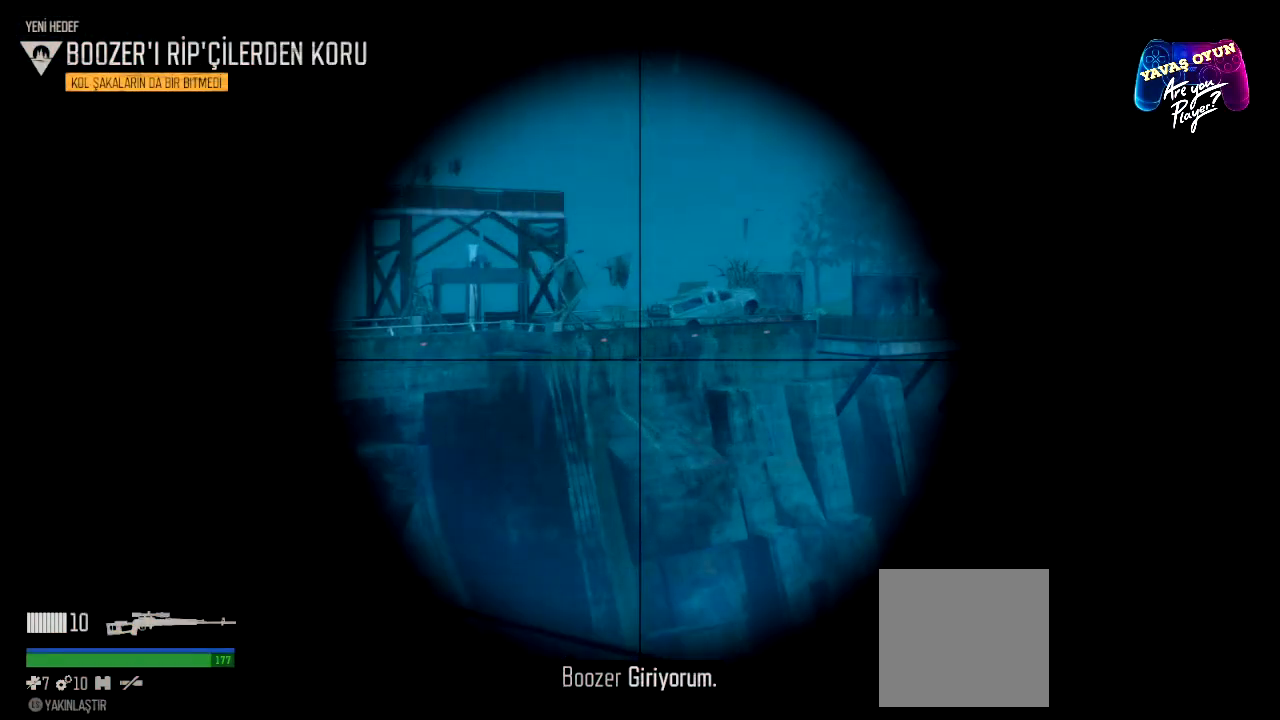
{"buttons": ["L2"], "left_stick": "center", "right_stick": "center", "events": []}
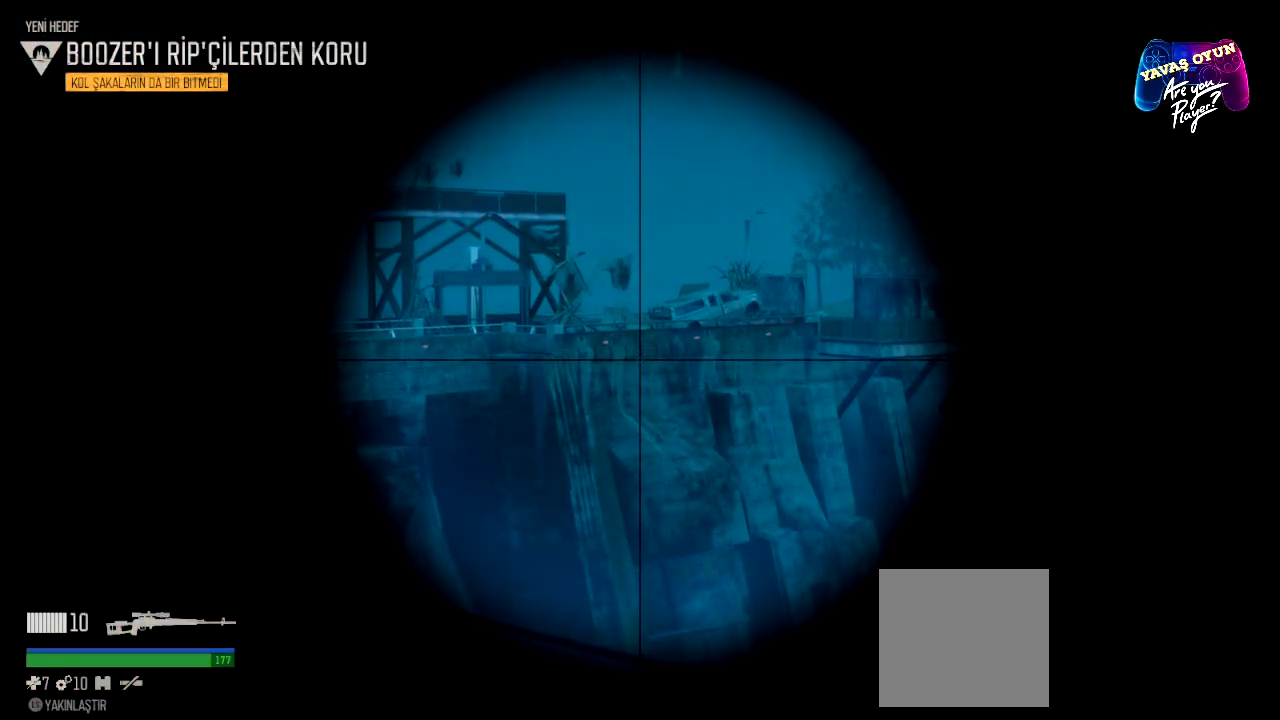
{"buttons": ["L2"], "left_stick": "center", "right_stick": "left", "events": [[67, "right_stick", "left"]]}
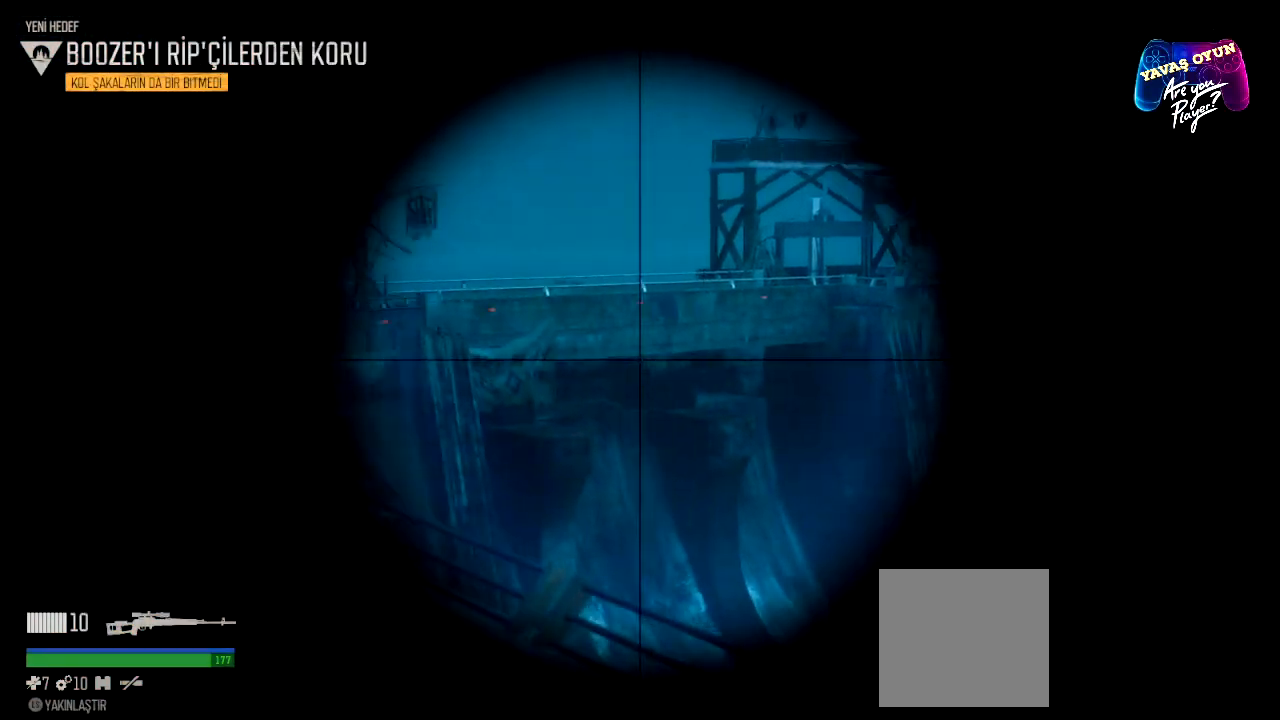
{"buttons": ["L2"], "left_stick": "center", "right_stick": "left", "events": [[183, "right_stick", "center"], [433, "right_stick", "left"]]}
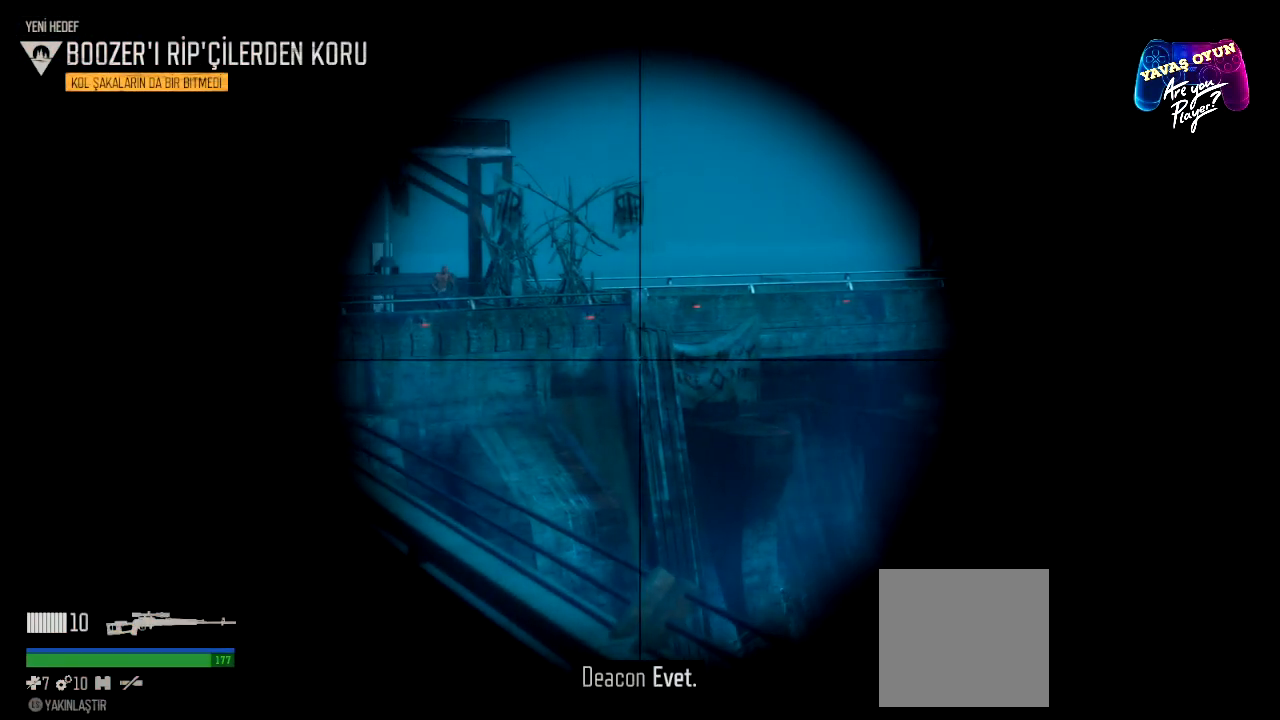
{"buttons": ["L2"], "left_stick": "center", "right_stick": "center", "events": [[433, "right_stick", "center"]]}
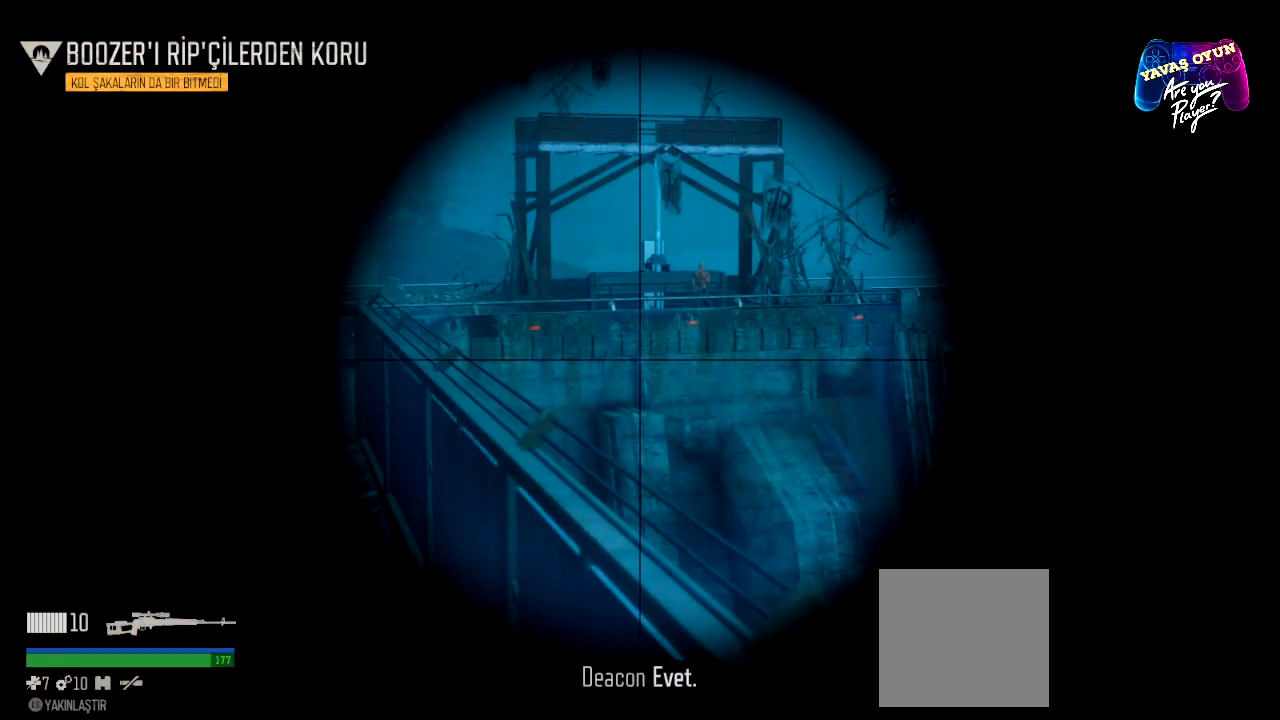
{"buttons": ["L2"], "left_stick": "center", "right_stick": "up", "events": [[250, "right_stick", "up"]]}
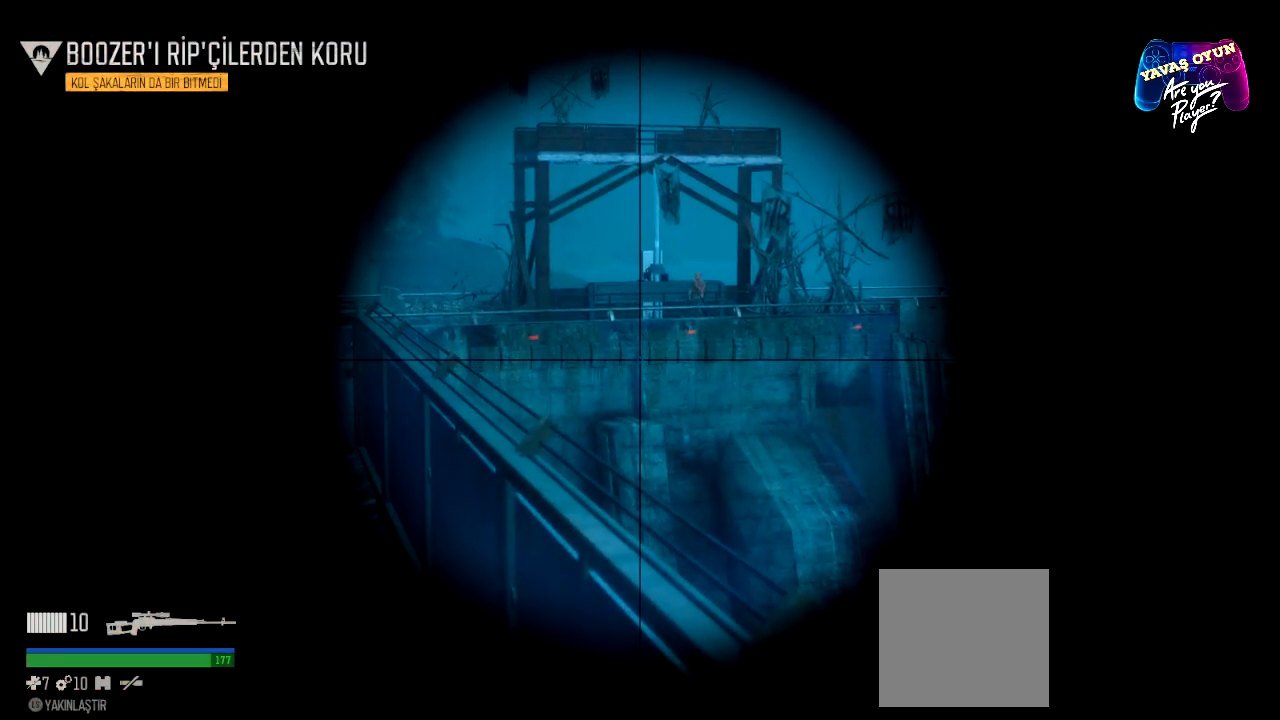
{"buttons": ["L2"], "left_stick": "center", "right_stick": "center", "events": [[283, "right_stick", "up-right"], [483, "right_stick", "center"]]}
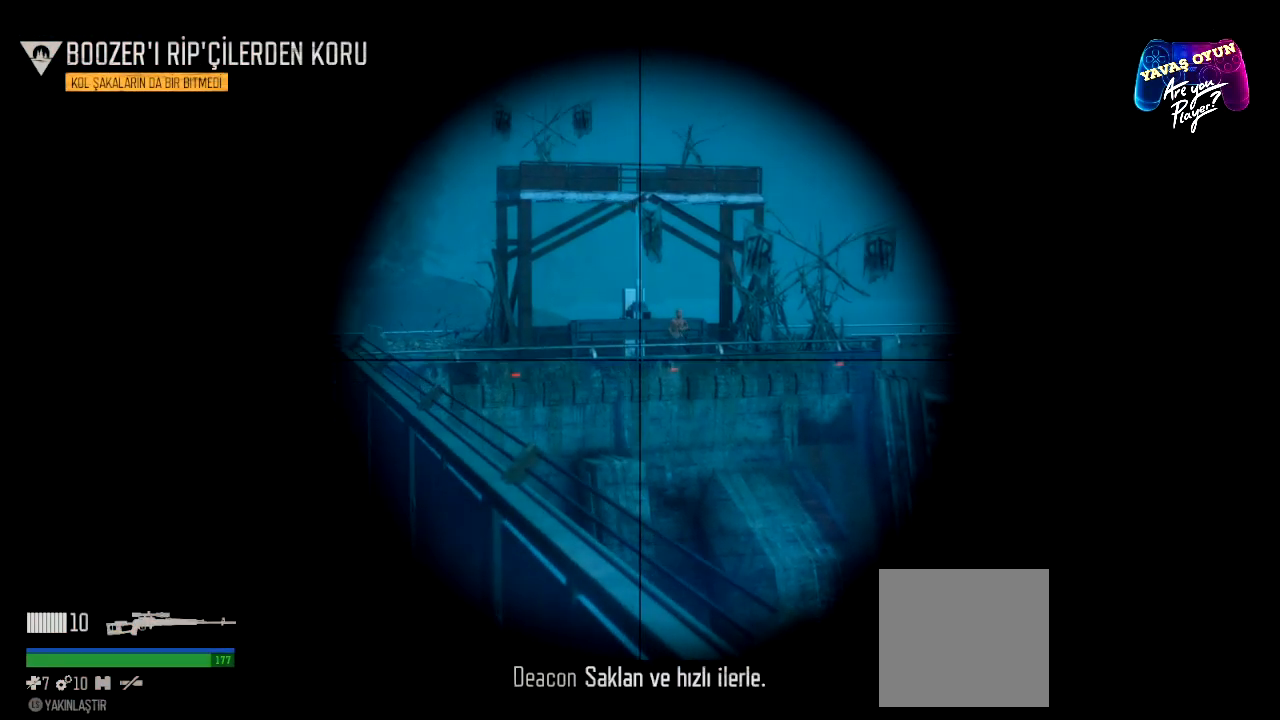
{"buttons": ["L2"], "left_stick": "center", "right_stick": "center", "events": [[267, "right_stick", "up-right"], [483, "right_stick", "center"]]}
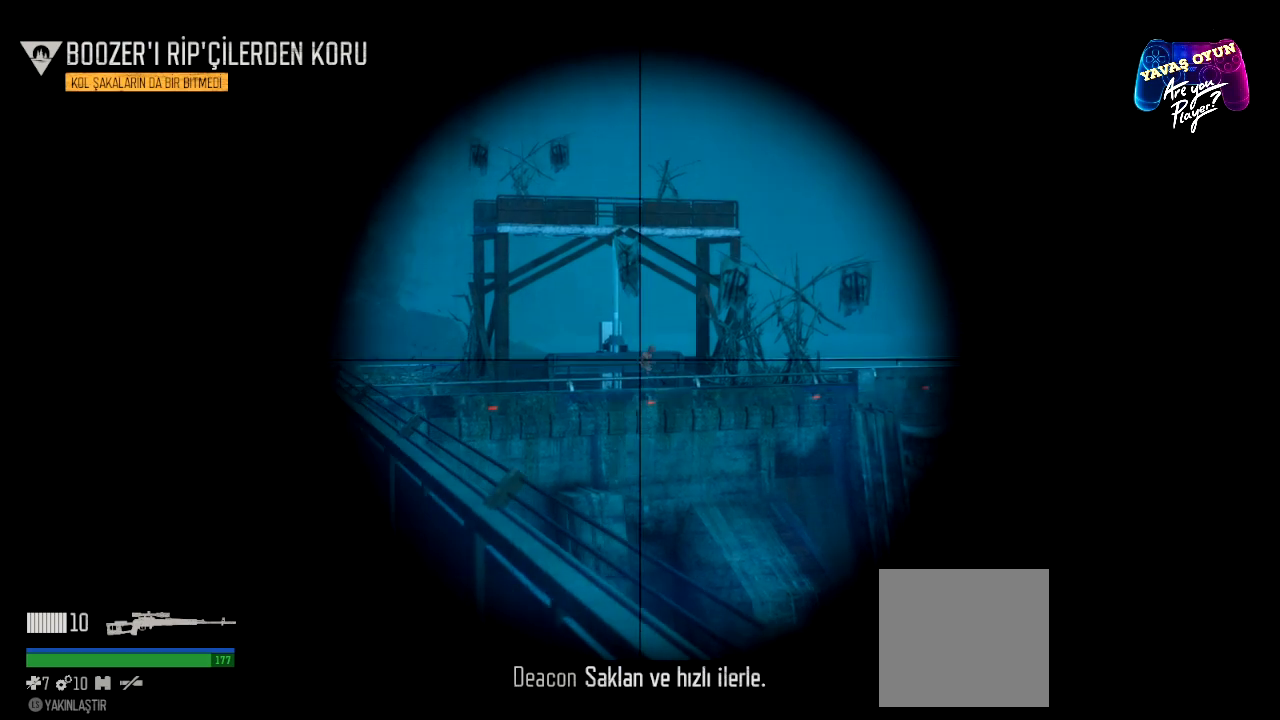
{"buttons": ["L2"], "left_stick": "center", "right_stick": "center", "events": [[233, "right_stick", "up"], [250, "R3", "down"], [400, "R3", "up"], [400, "right_stick", "center"]]}
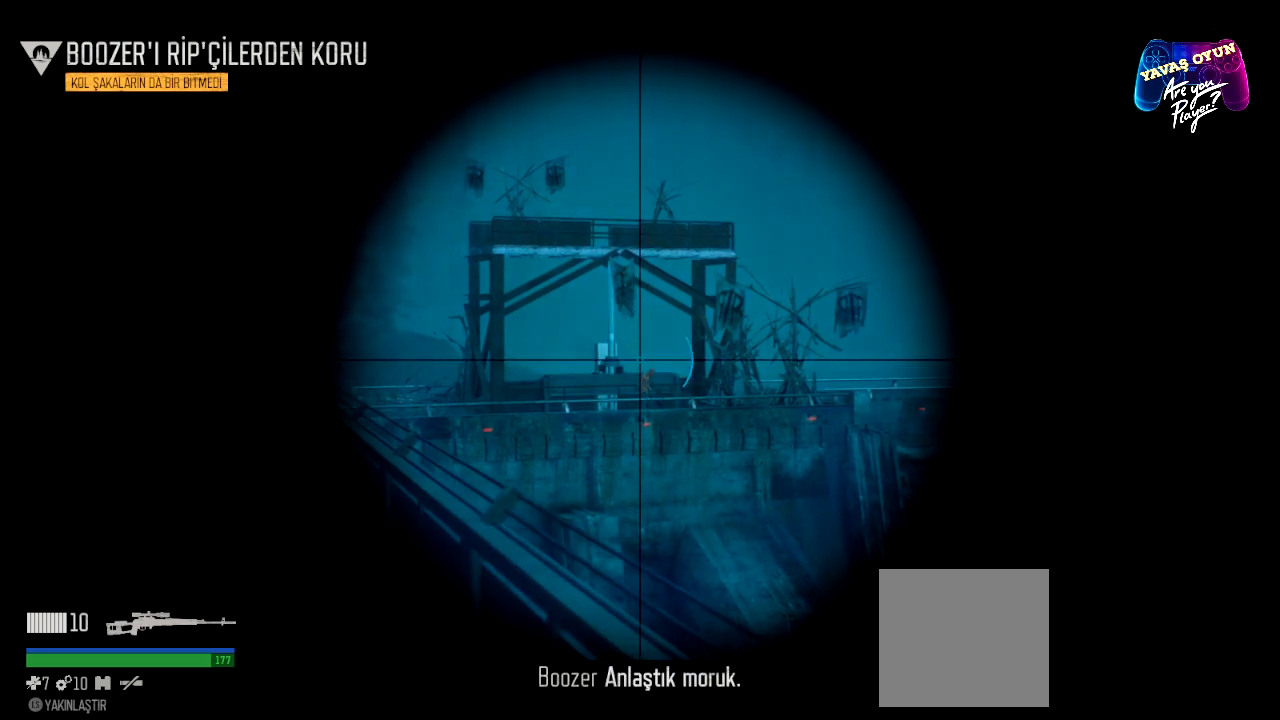
{"buttons": ["L2"], "left_stick": "center", "right_stick": "center", "events": [[300, "right_stick", "down"], [433, "right_stick", "center"]]}
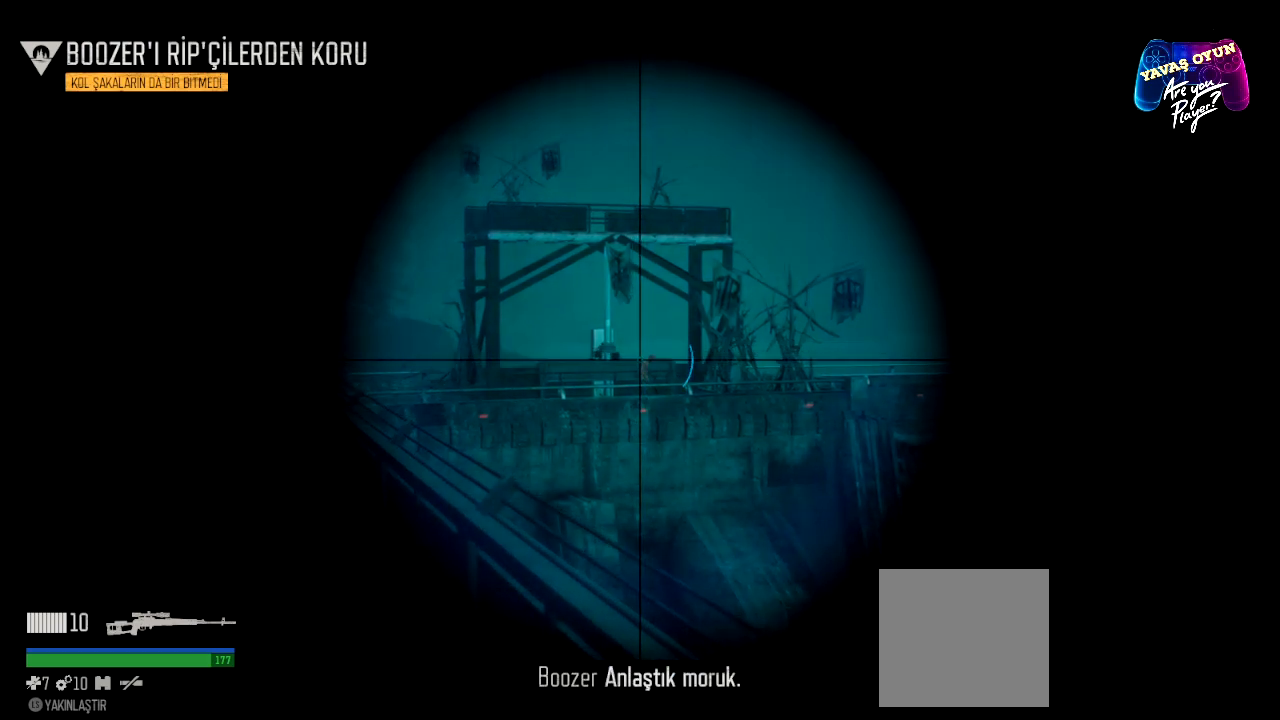
{"buttons": ["L2"], "left_stick": "center", "right_stick": "center", "events": [[367, "right_stick", "right"], [467, "right_stick", "center"]]}
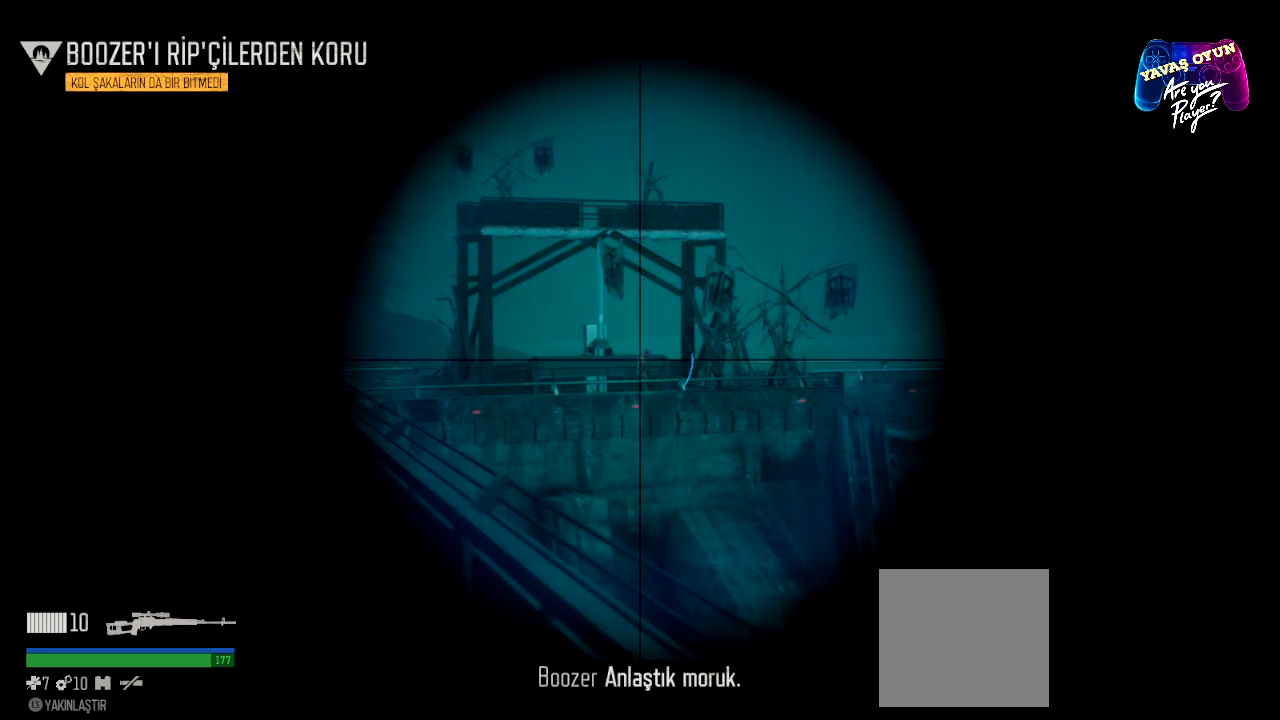
{"buttons": ["L2", "R2"], "left_stick": "center", "right_stick": "center", "events": [[400, "R2", "down"]]}
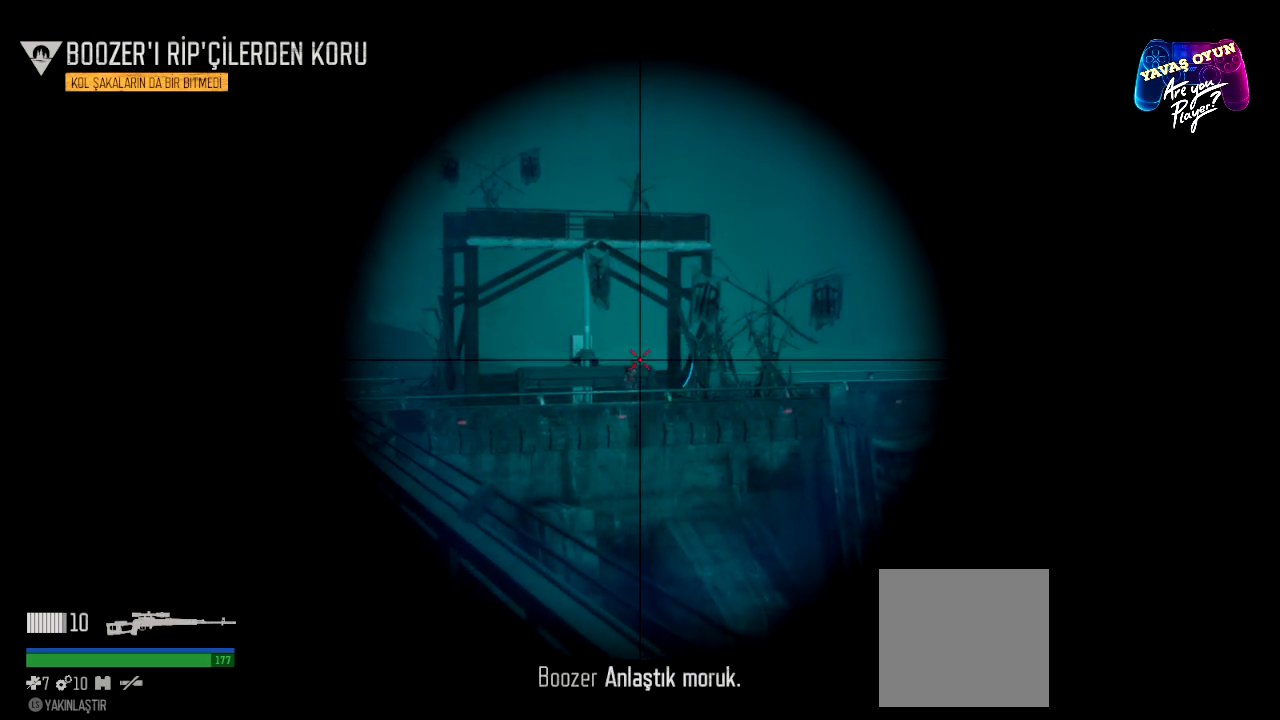
{"buttons": ["L2"], "left_stick": "center", "right_stick": "center", "events": [[67, "R2", "up"]]}